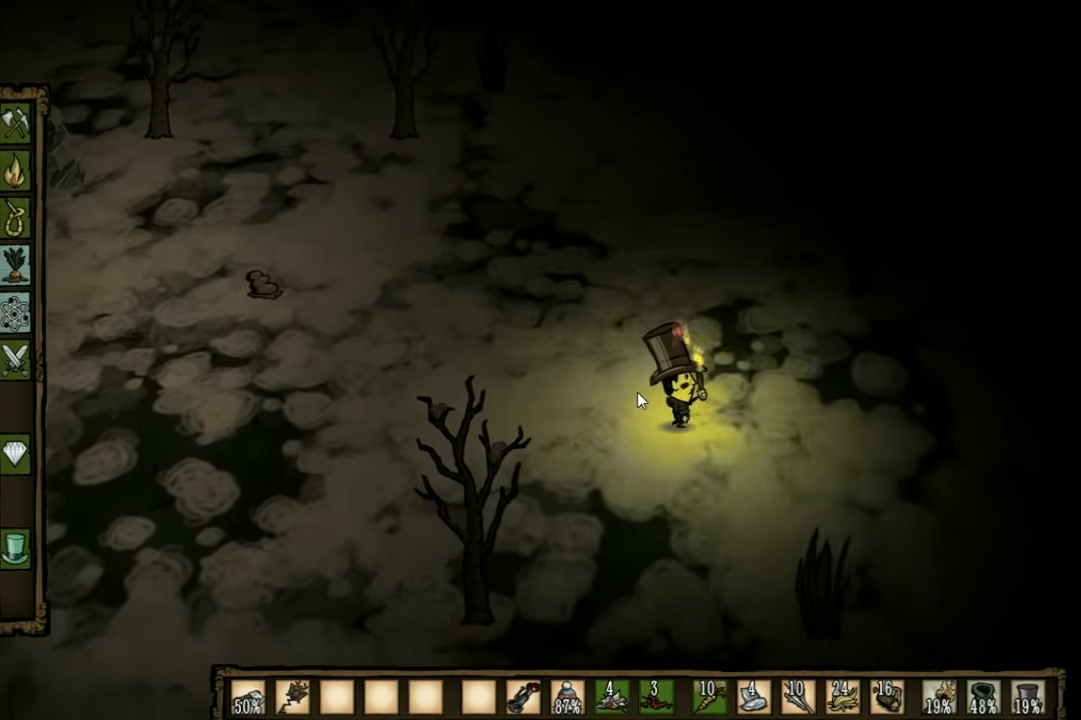
Gameplay with keyboard; each line is a JSON object with the keys held at the frame after it. "events" lists presses ("down") and releases ("up") of "1", "2", "3", "4", "5", "a", "c", "ctrl", "d", "e", "f", "q", "r", "s", "shift", "space", "tab", "v", "w", "x" and "z" between this image and that frame as [ms after this image, input, new state], when the widget could be followed in between. No other keys are recorded. Mouse input is not recorded. Not read: other_keys.
{"keys": ["d", "s"], "events": []}
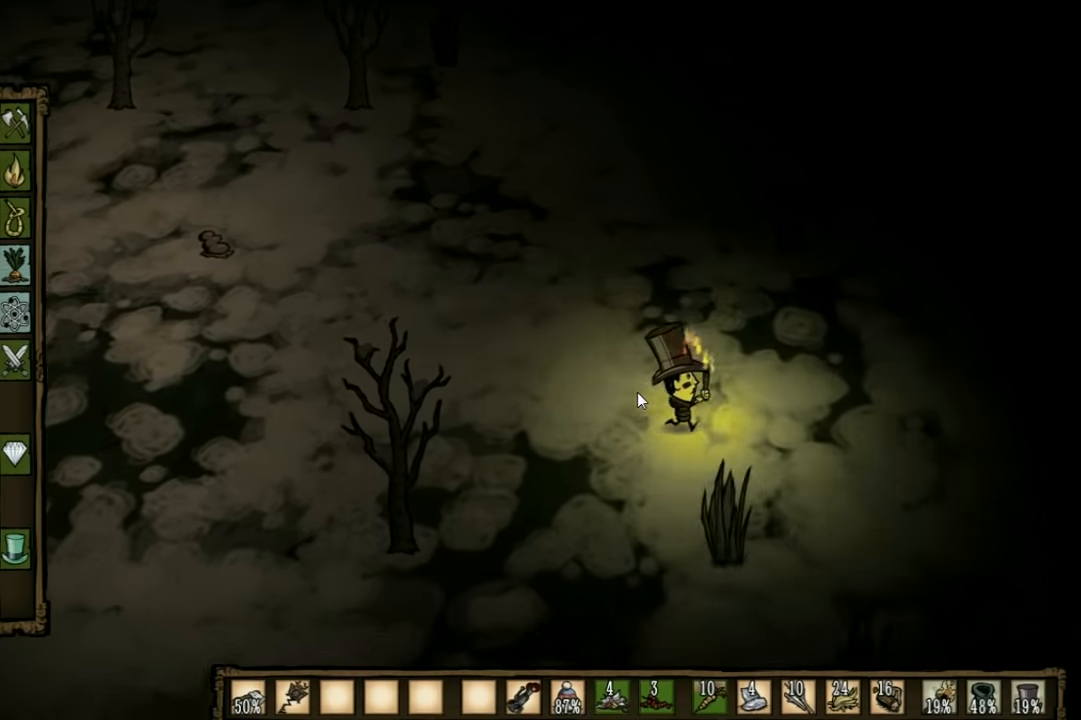
{"keys": ["f"], "events": [[34, "d", "up"], [234, "f", "down"], [334, "s", "up"]]}
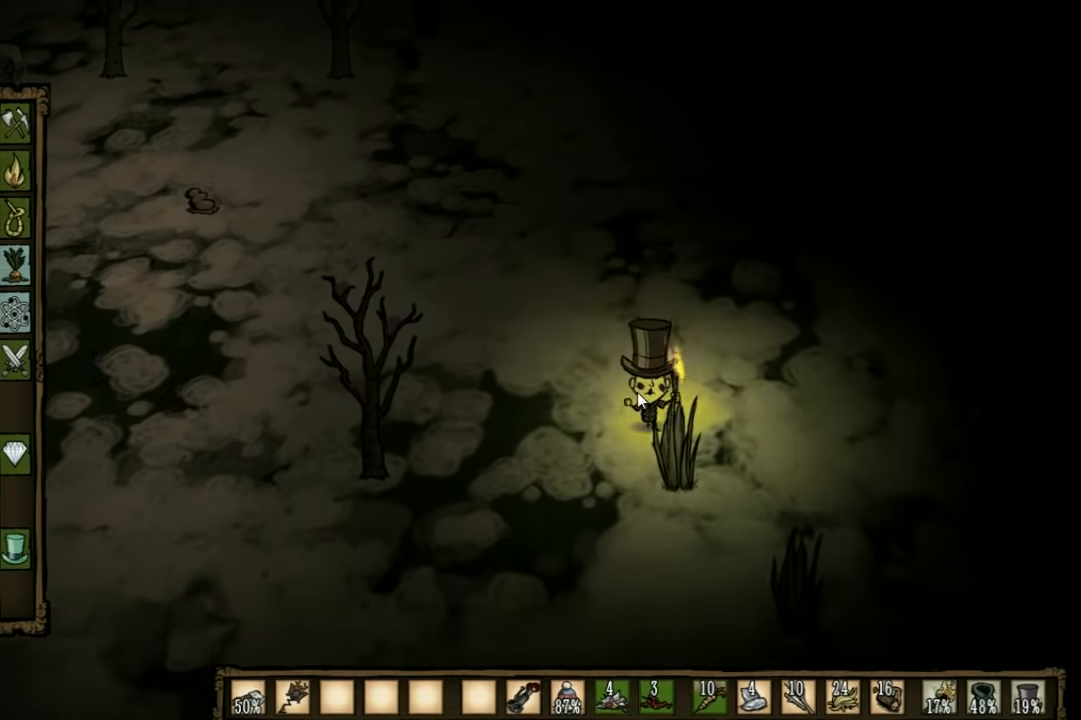
{"keys": ["f"], "events": []}
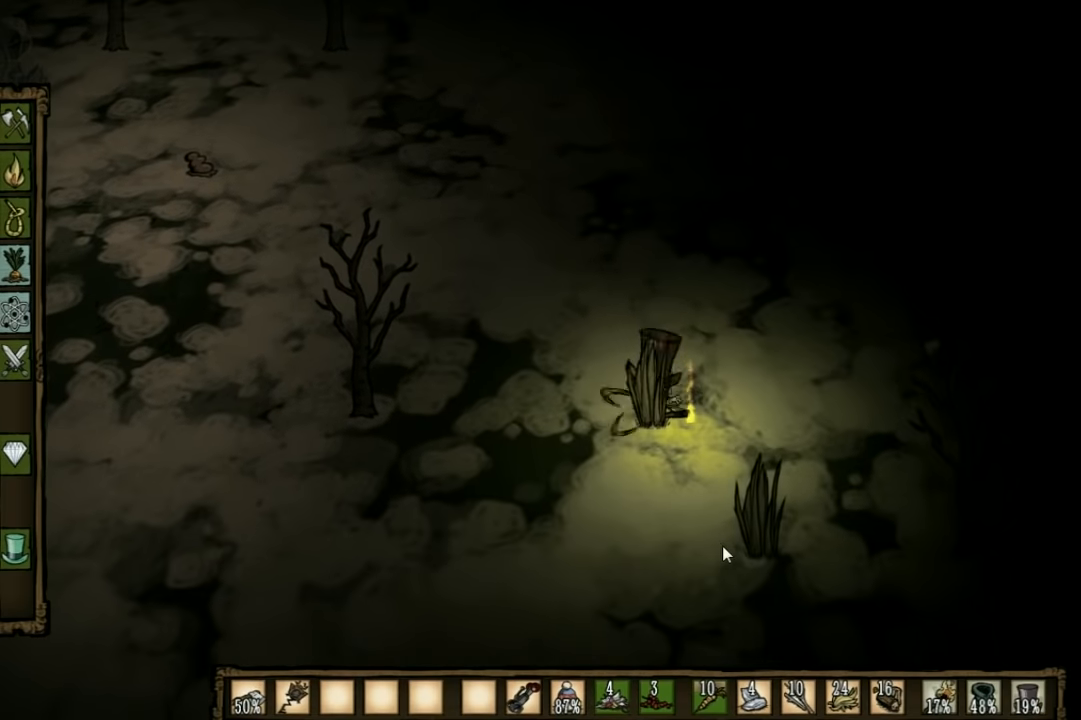
{"keys": [], "events": [[67, "f", "up"]]}
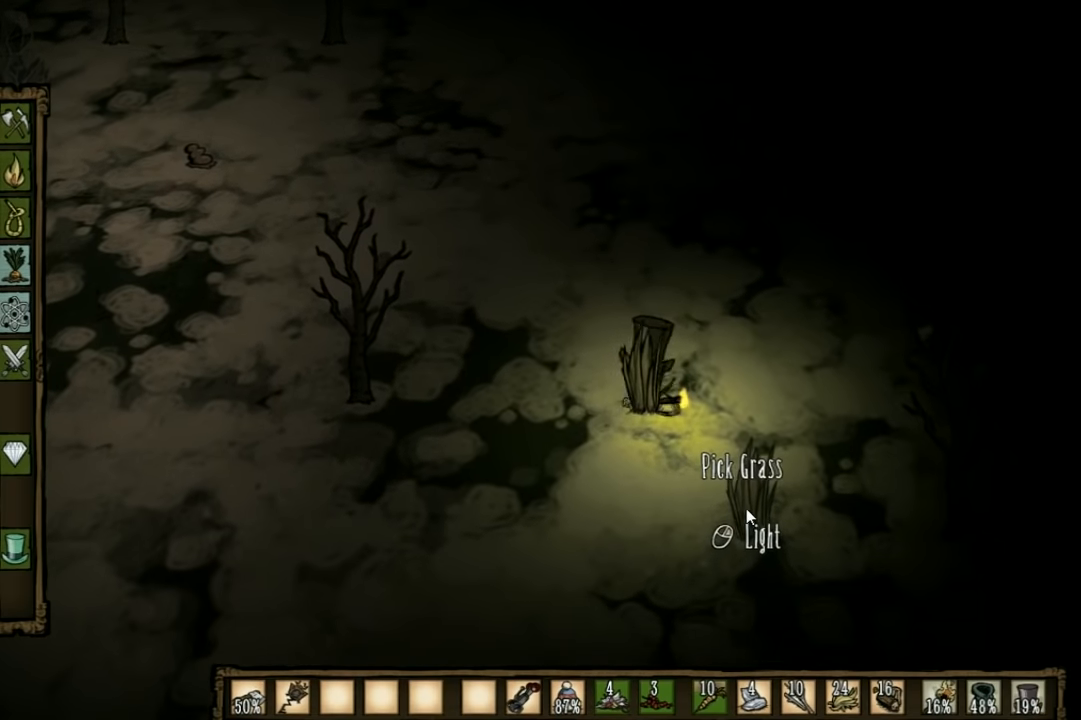
{"keys": [], "events": []}
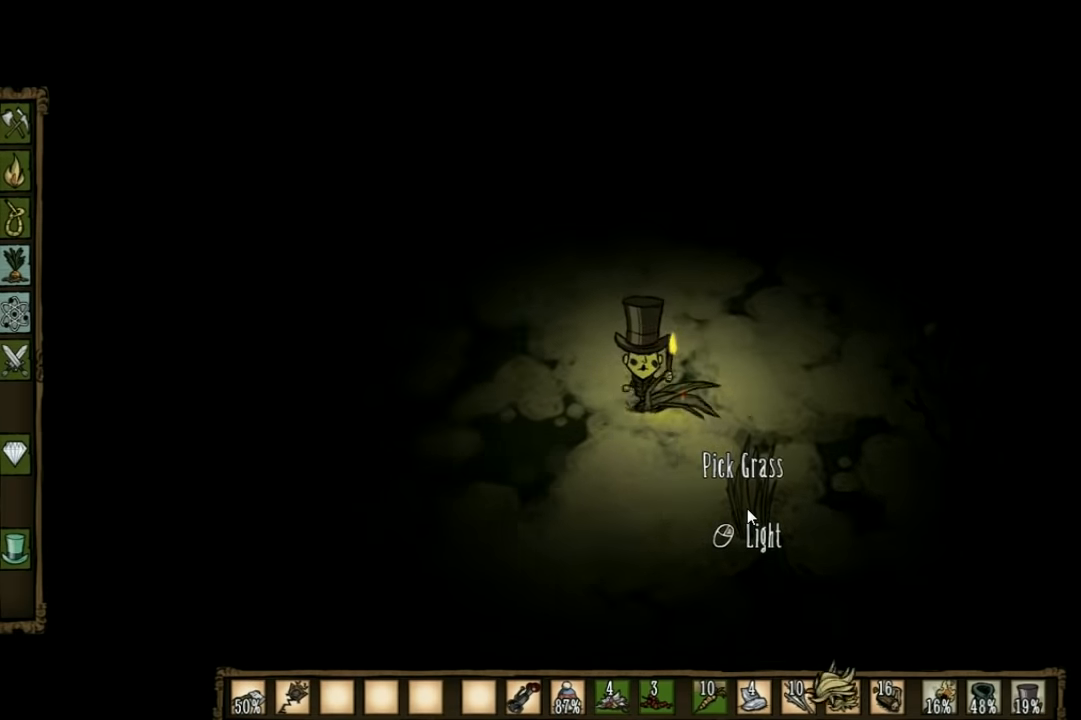
{"keys": [], "events": [[167, "q", "down"], [300, "q", "up"]]}
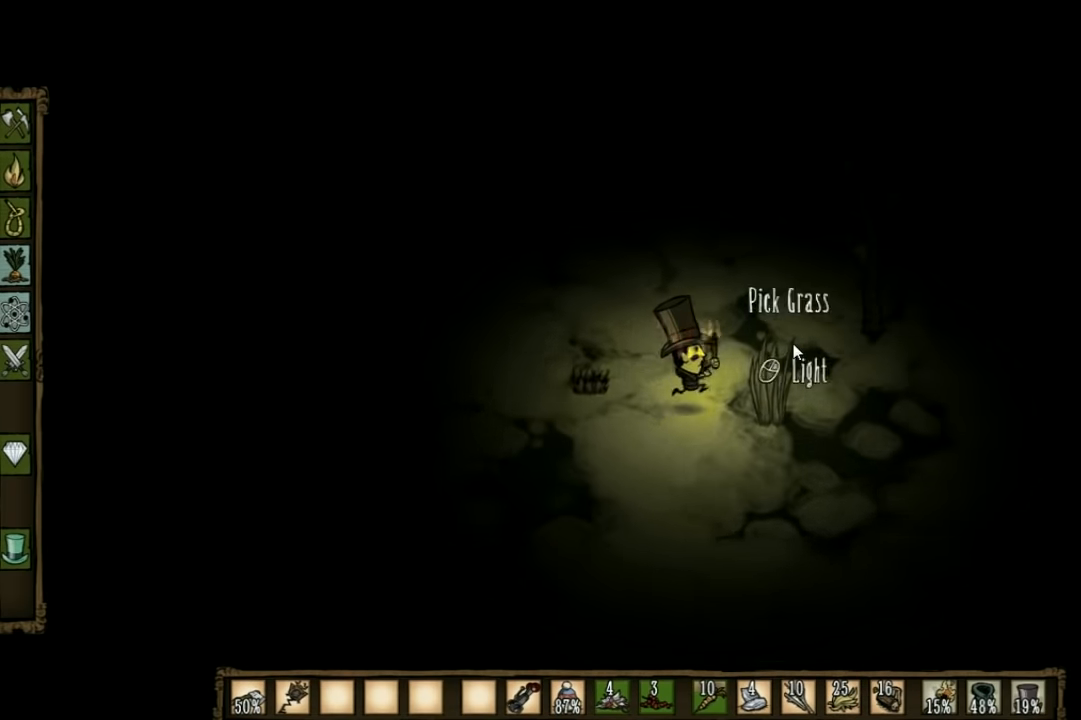
{"keys": [], "events": []}
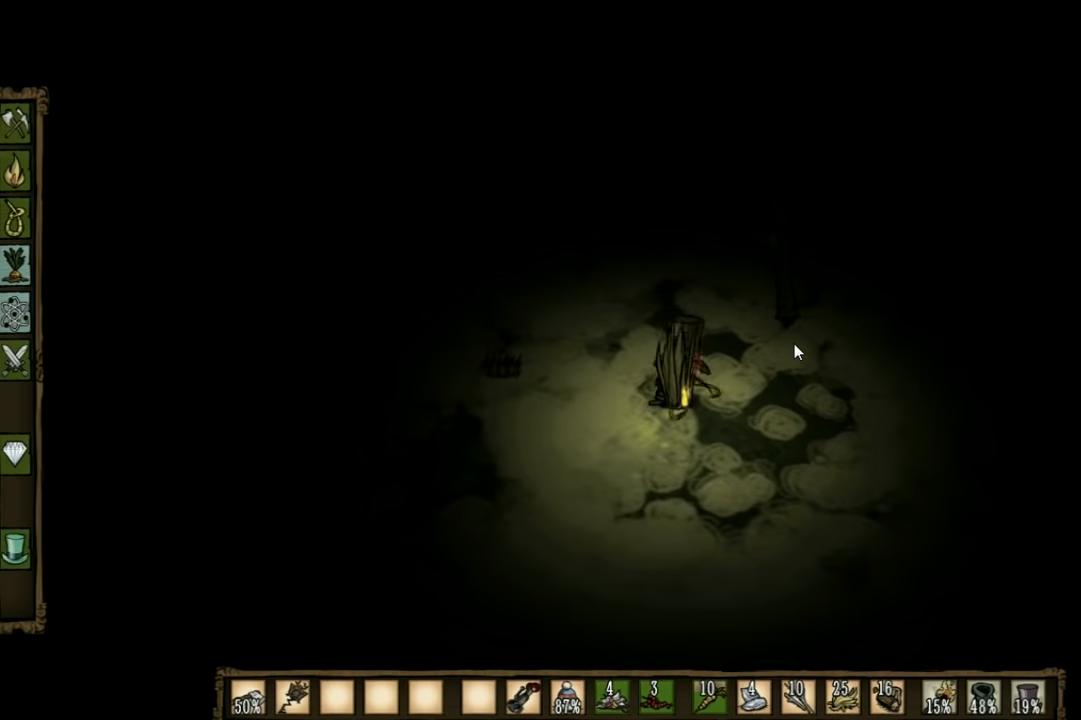
{"keys": [], "events": []}
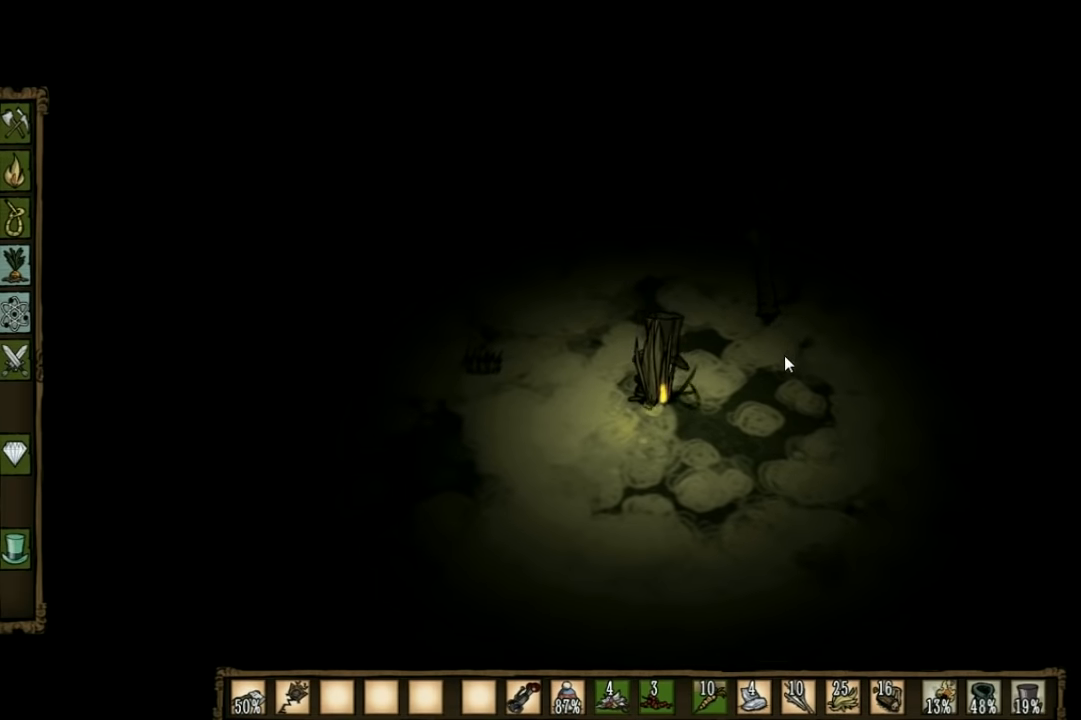
{"keys": [], "events": []}
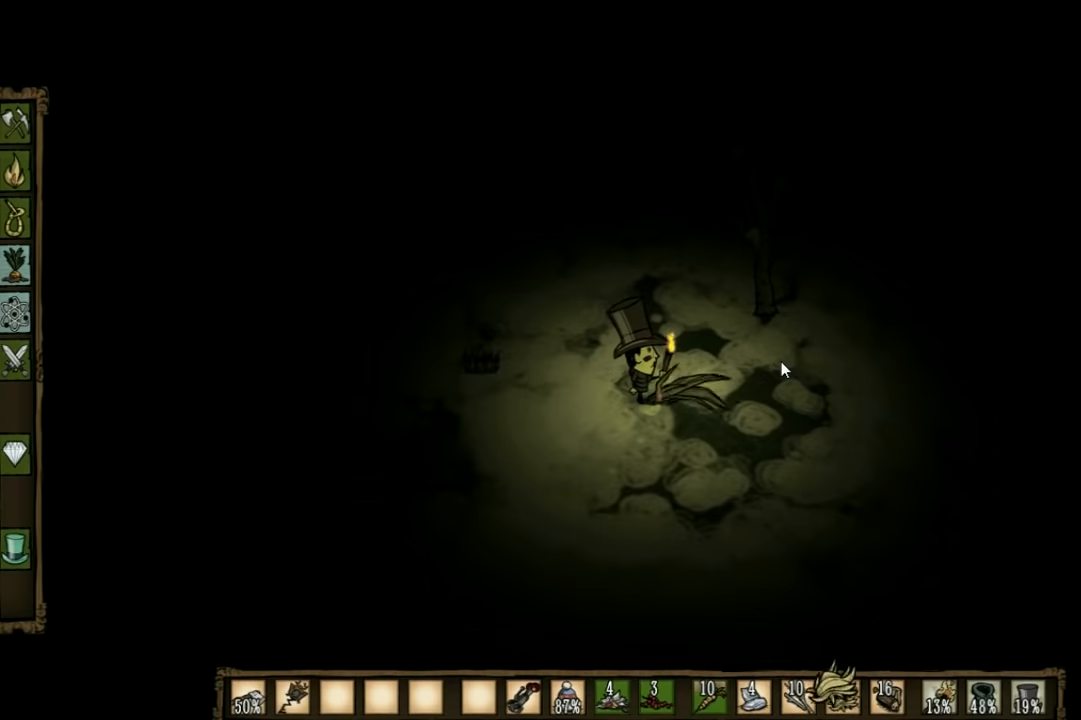
{"keys": ["w"], "events": [[133, "w", "down"], [200, "d", "down"], [300, "d", "up"]]}
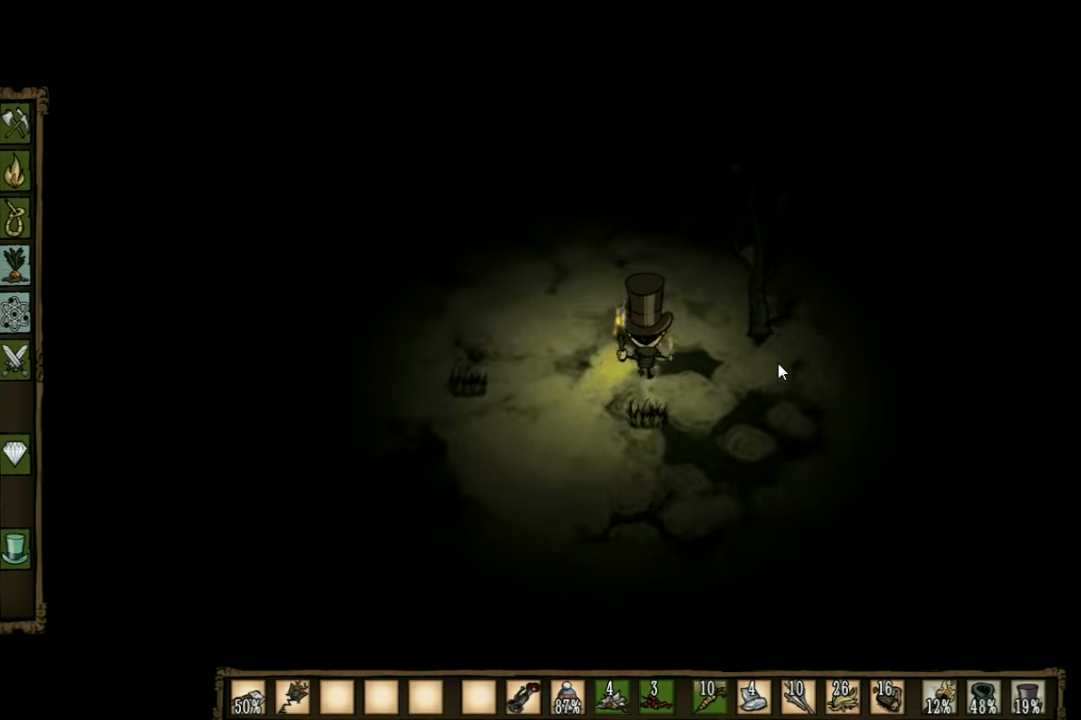
{"keys": [], "events": [[500, "w", "up"]]}
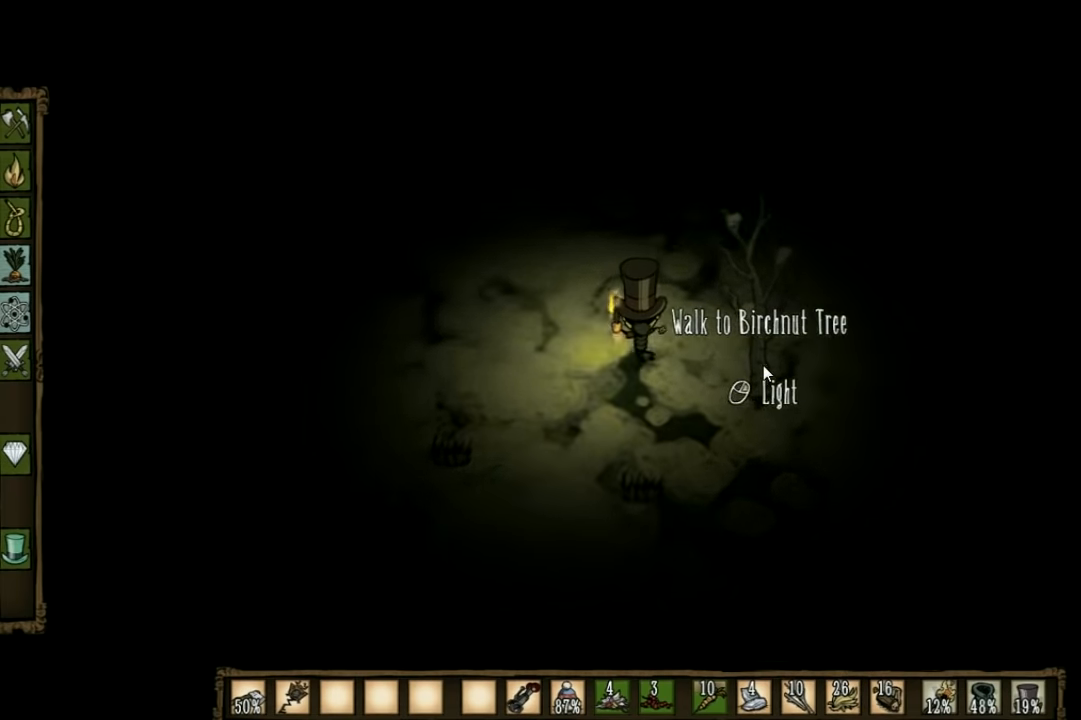
{"keys": [], "events": []}
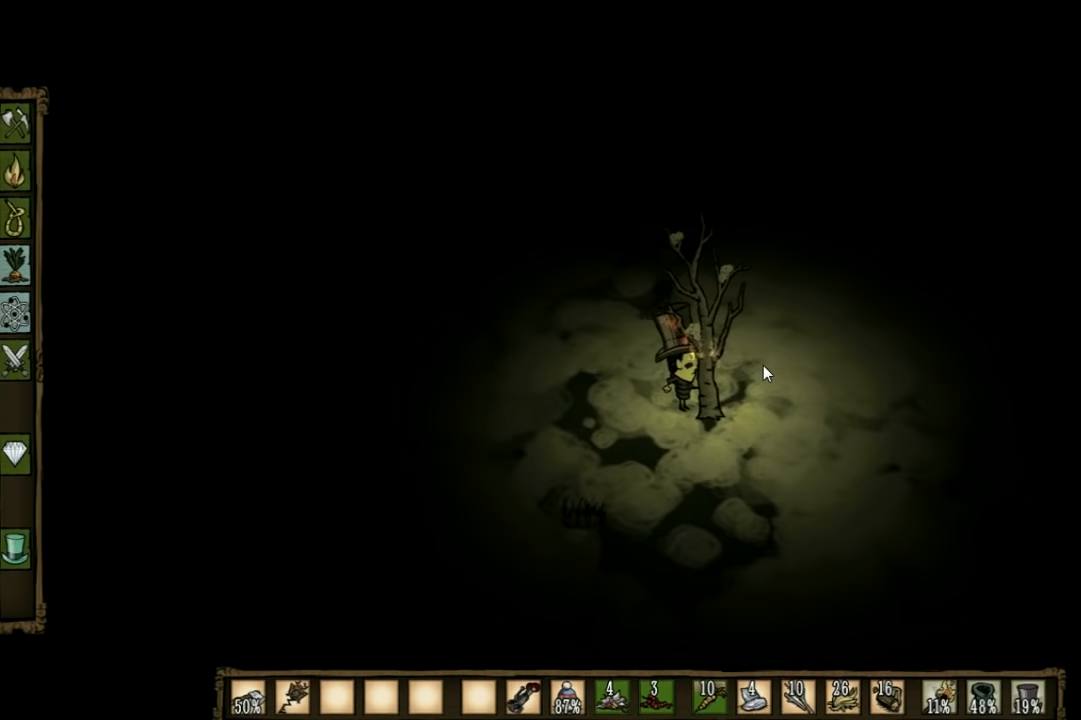
{"keys": [], "events": []}
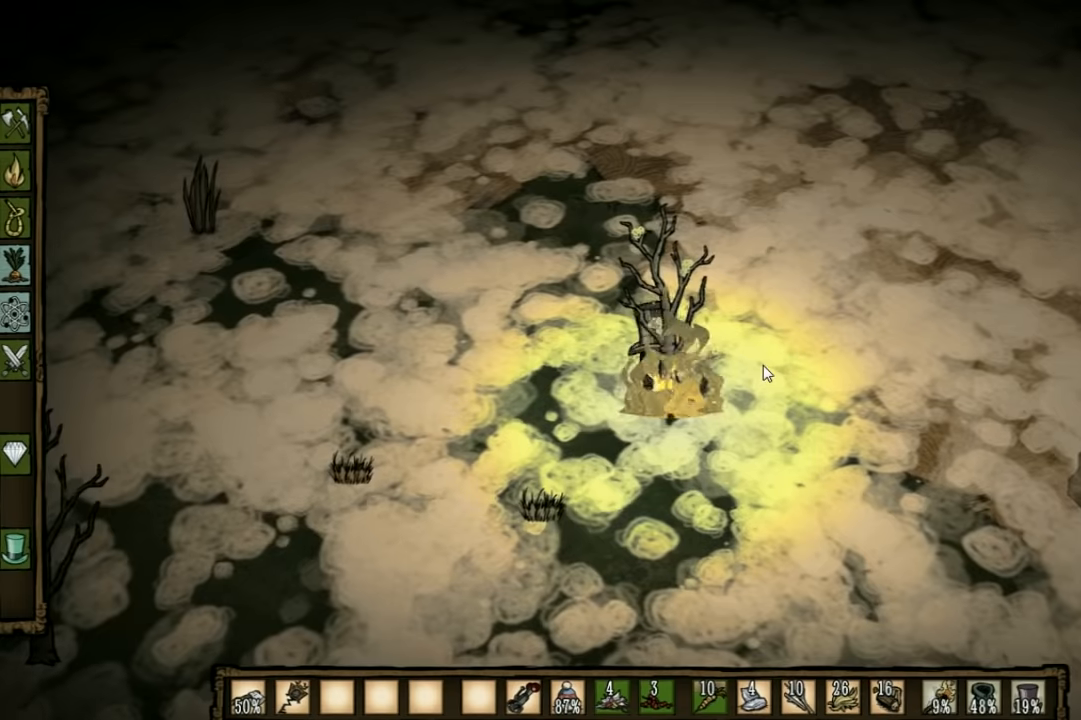
{"keys": ["a", "w"], "events": [[33, "a", "down"], [67, "shift", "down"], [133, "w", "down"], [167, "shift", "up"]]}
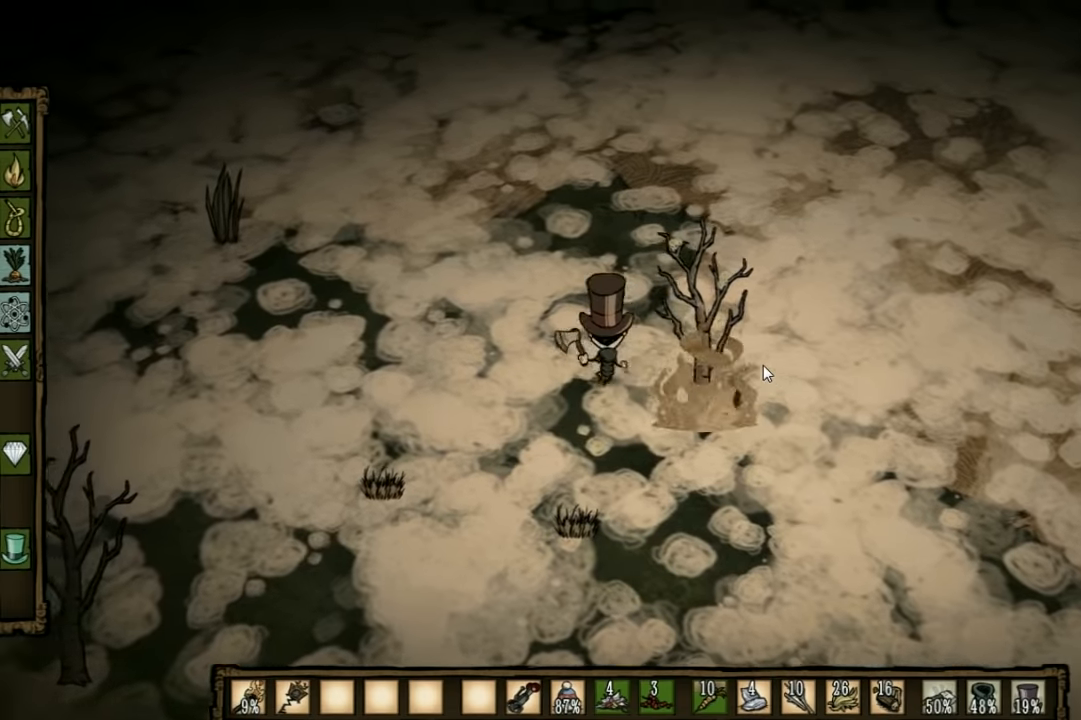
{"keys": [], "events": [[167, "w", "up"], [200, "a", "up"]]}
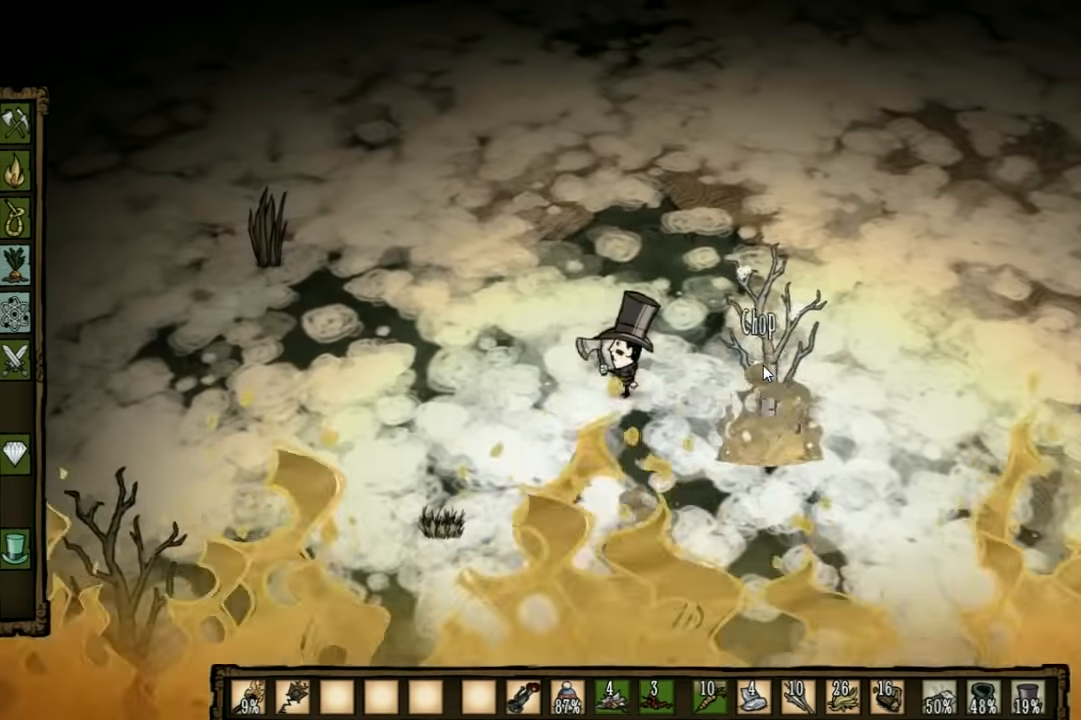
{"keys": ["s"], "events": [[67, "a", "down"], [233, "a", "up"], [367, "s", "down"]]}
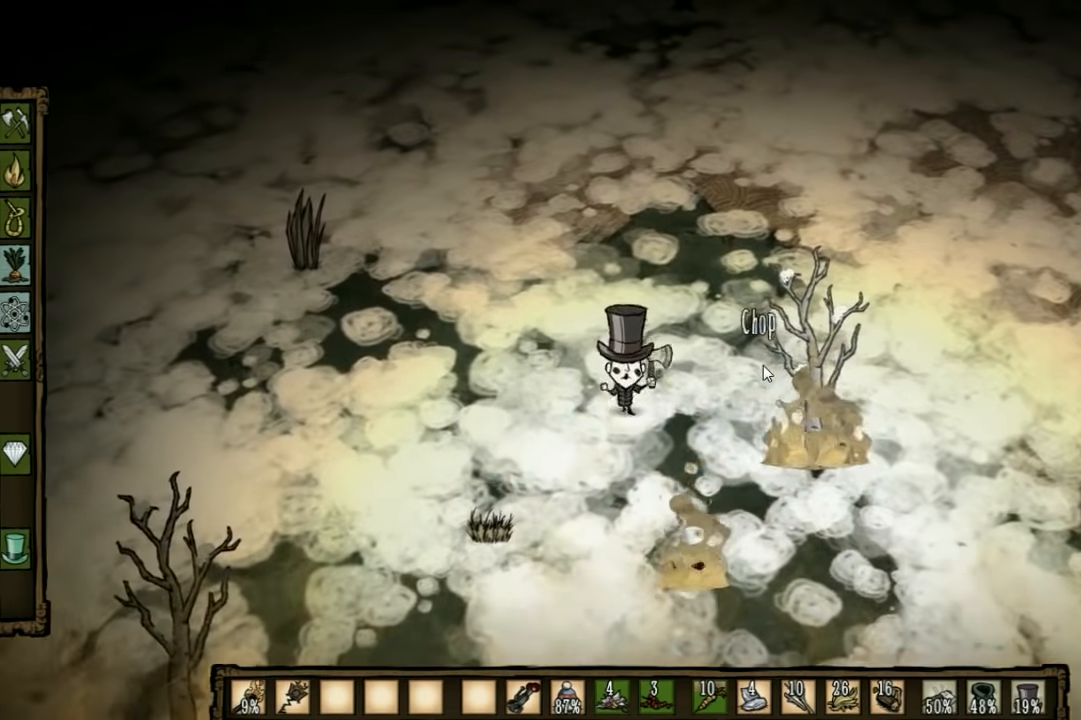
{"keys": ["d"], "events": [[133, "d", "down"], [300, "s", "up"]]}
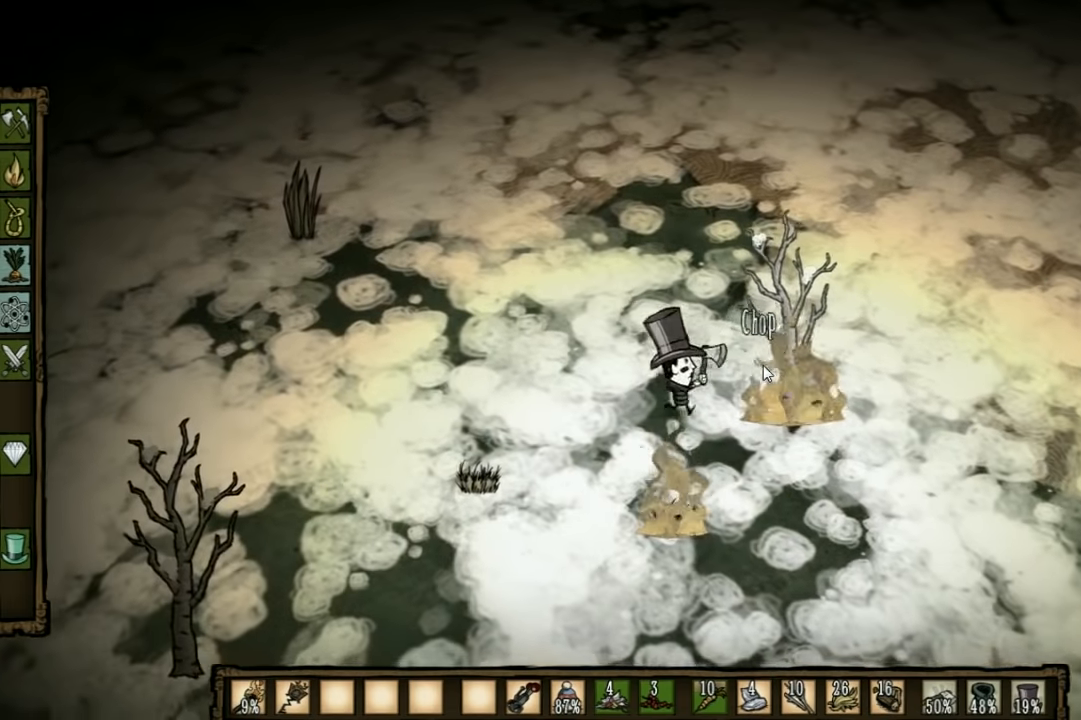
{"keys": ["a", "w"], "events": [[67, "w", "down"], [333, "d", "up"], [467, "a", "down"]]}
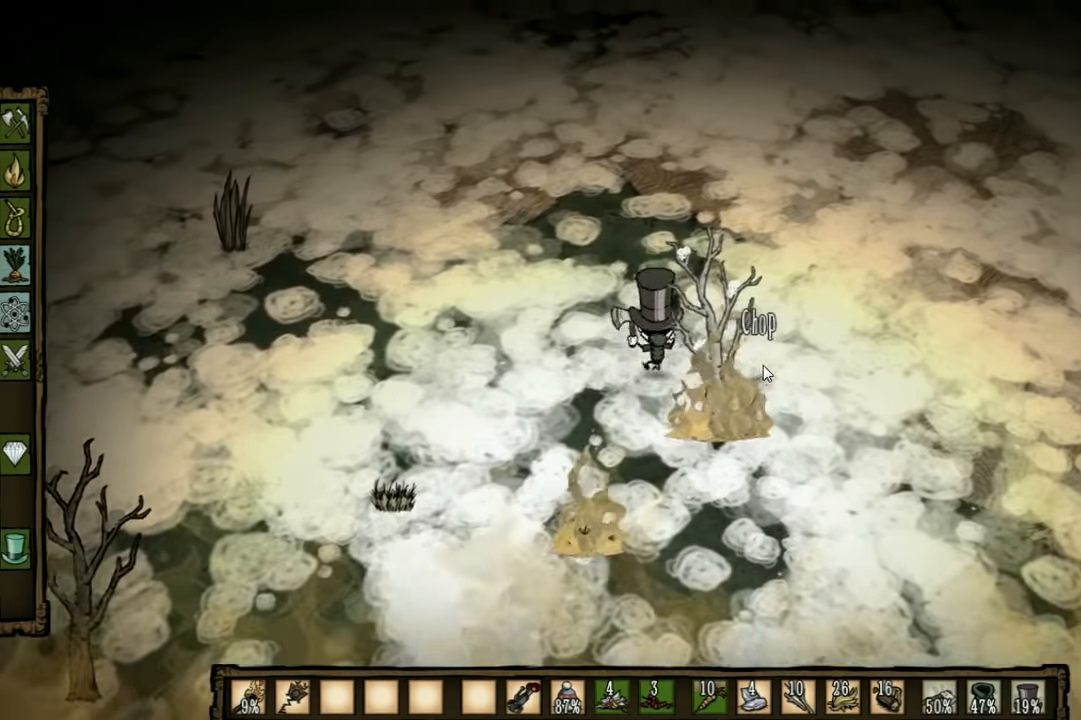
{"keys": [], "events": [[200, "a", "up"], [200, "w", "up"], [433, "q", "down"], [500, "q", "up"]]}
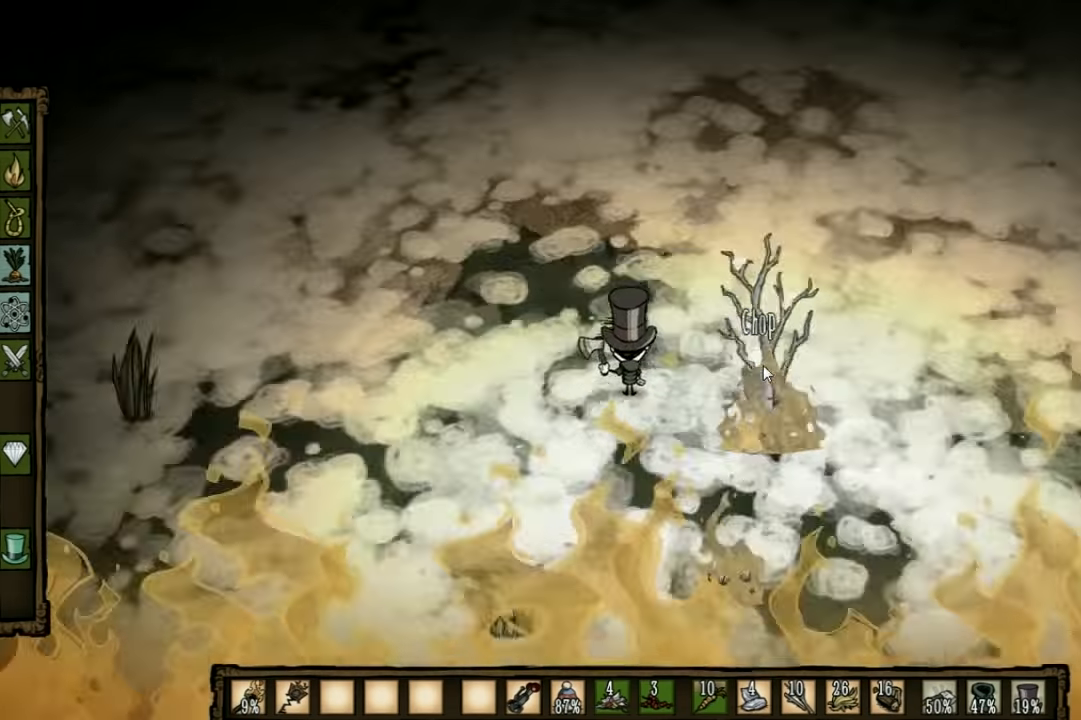
{"keys": [], "events": []}
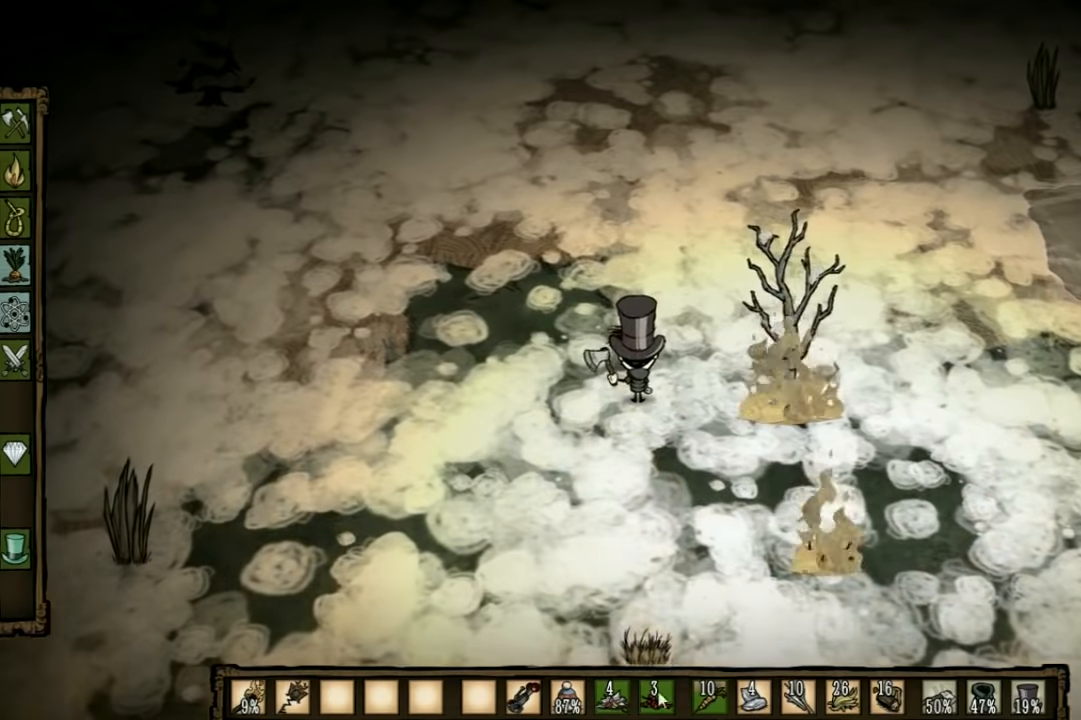
{"keys": [], "events": [[133, "d", "down"], [233, "d", "up"]]}
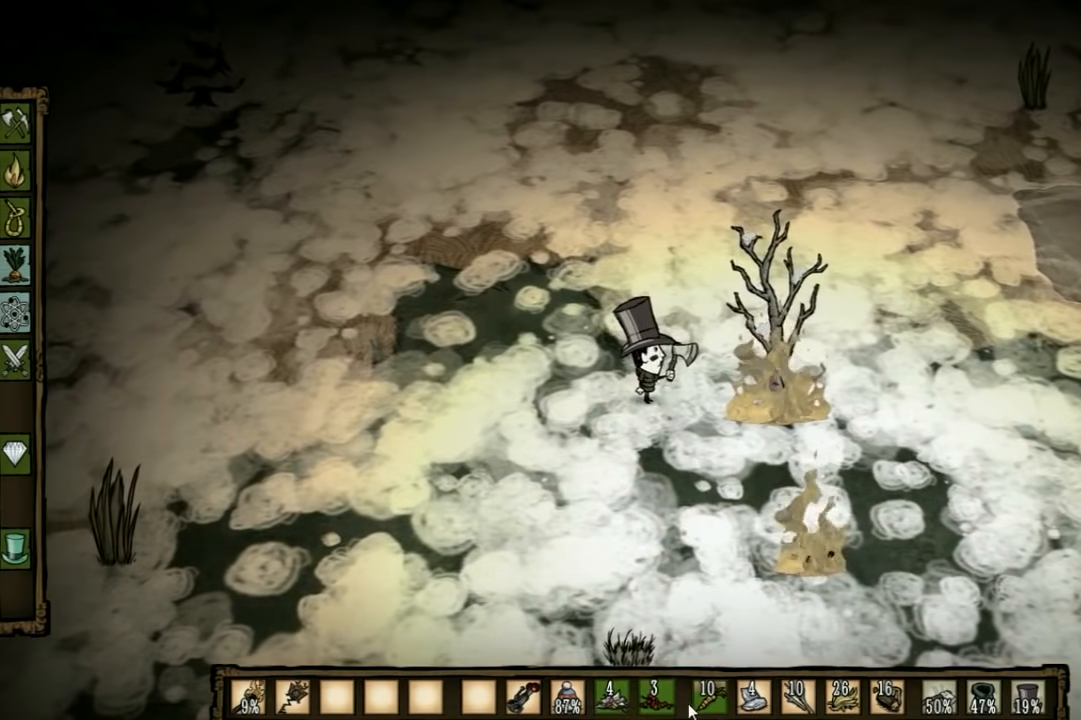
{"keys": [], "events": []}
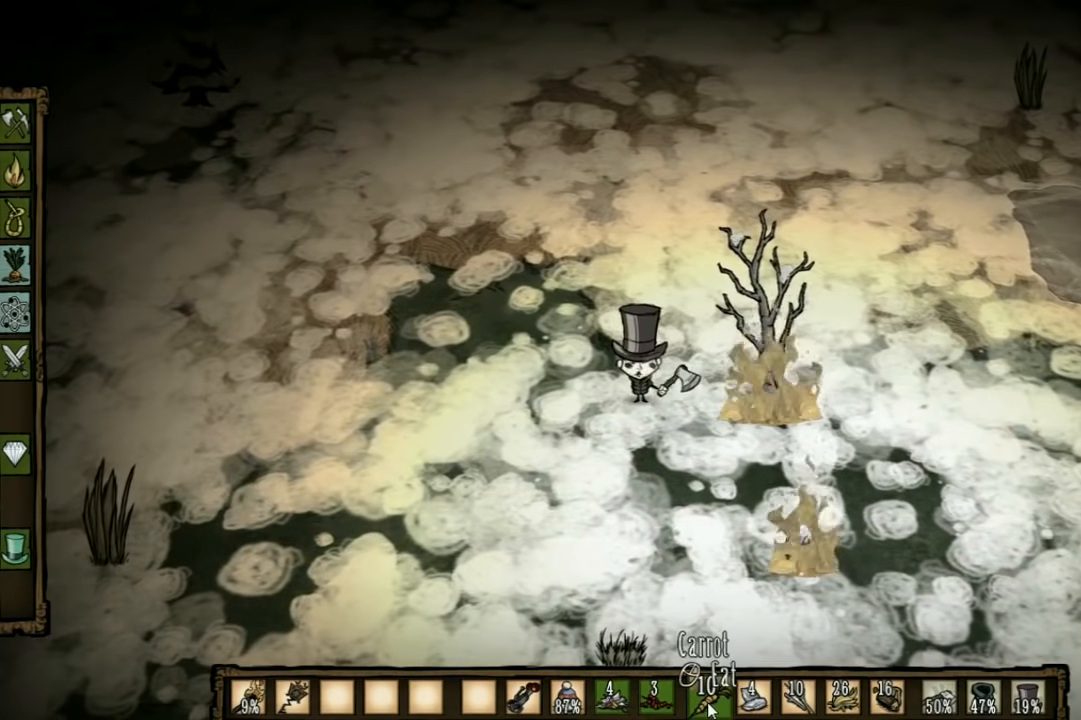
{"keys": [], "events": []}
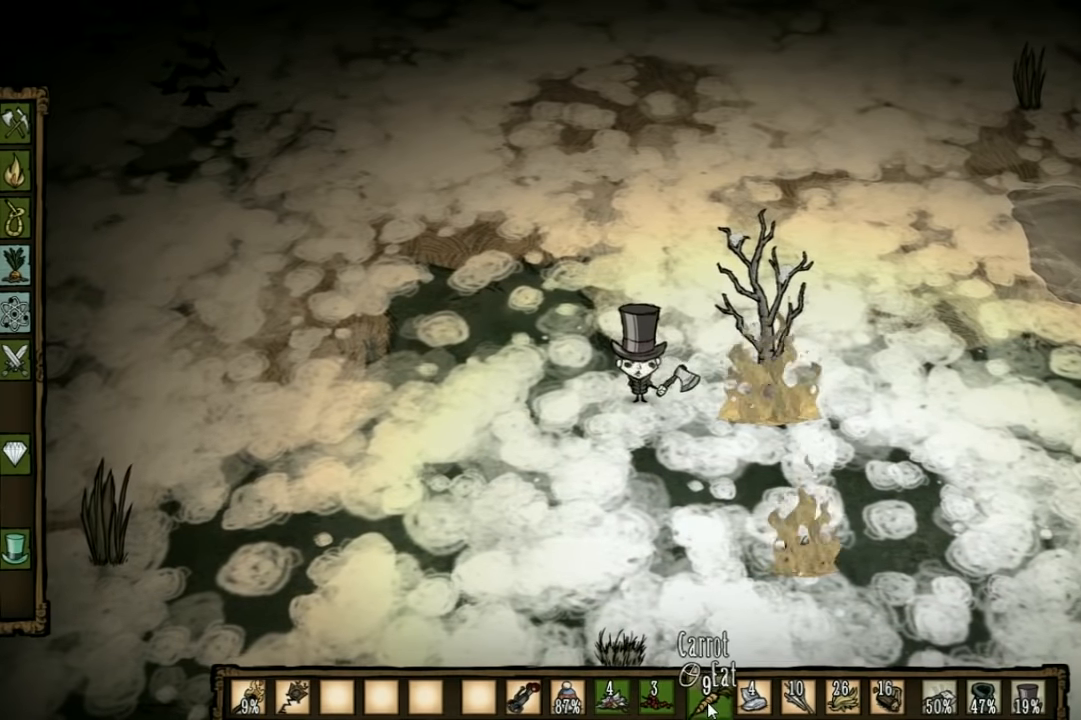
{"keys": [], "events": []}
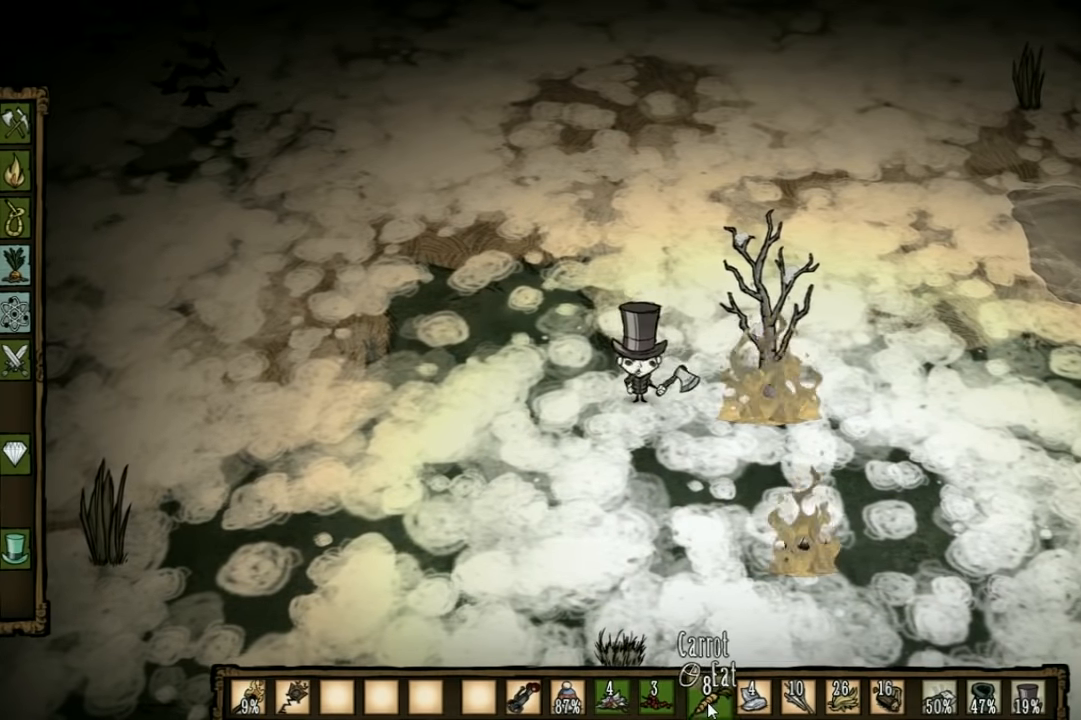
{"keys": [], "events": []}
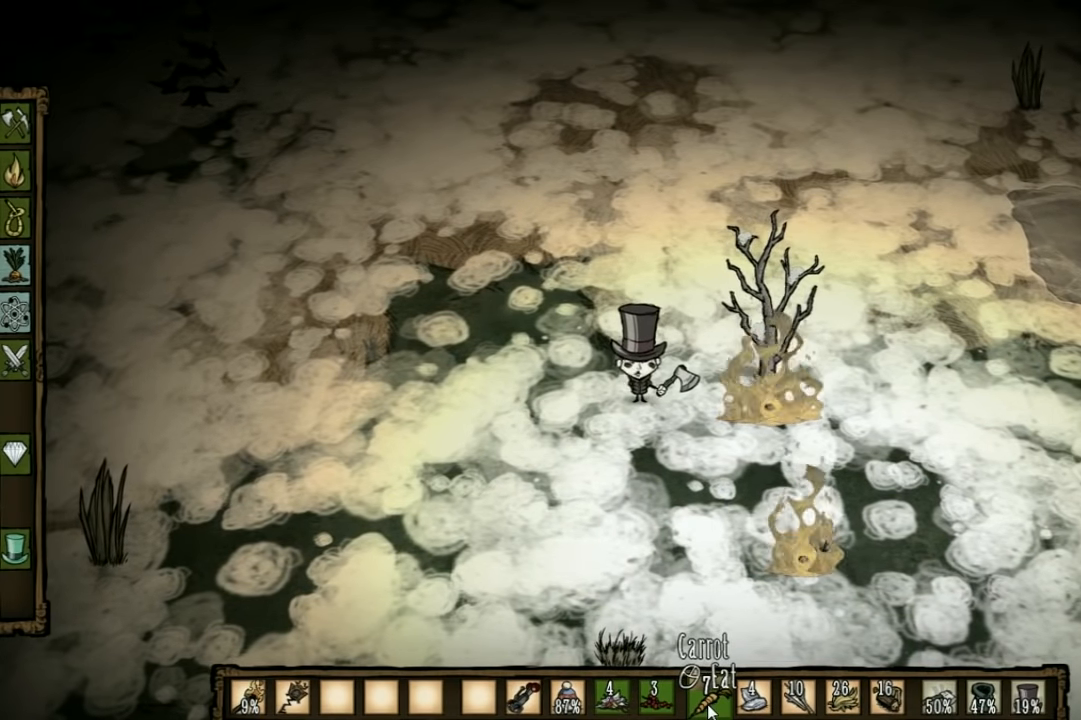
{"keys": [], "events": []}
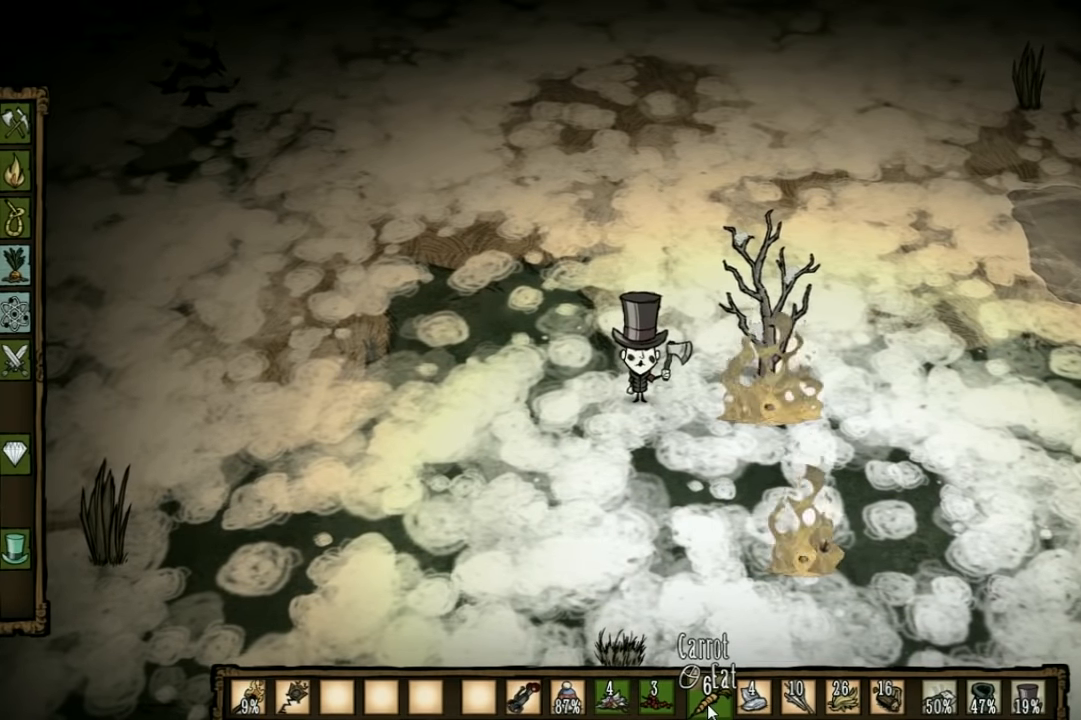
{"keys": [], "events": []}
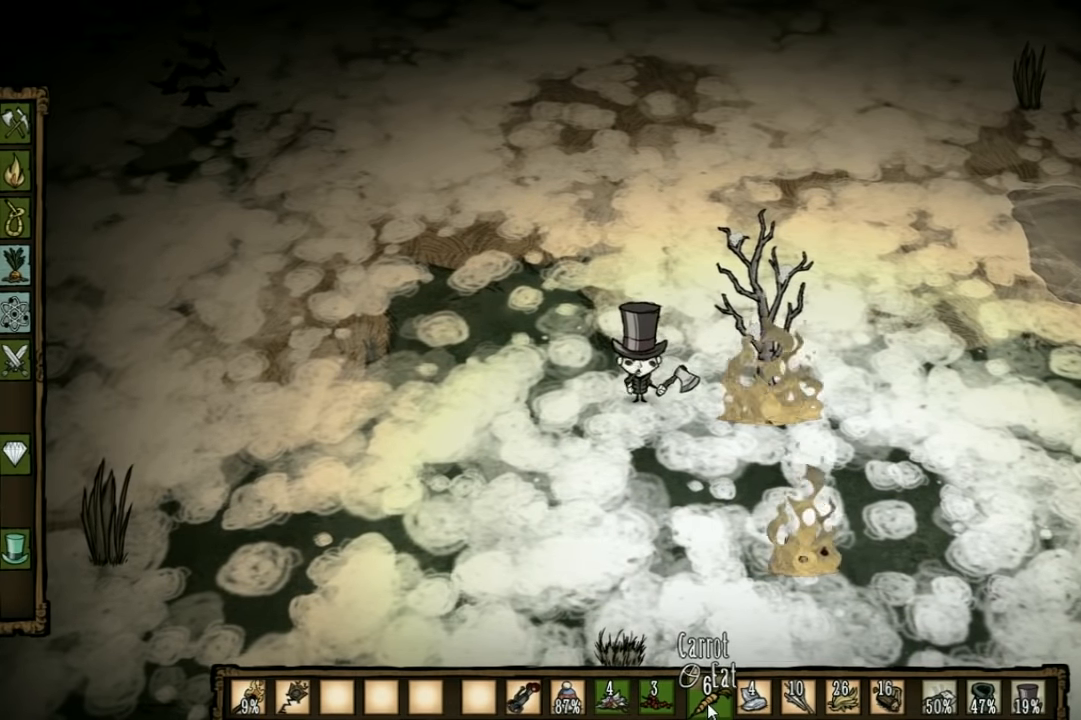
{"keys": ["d"], "events": [[466, "d", "down"]]}
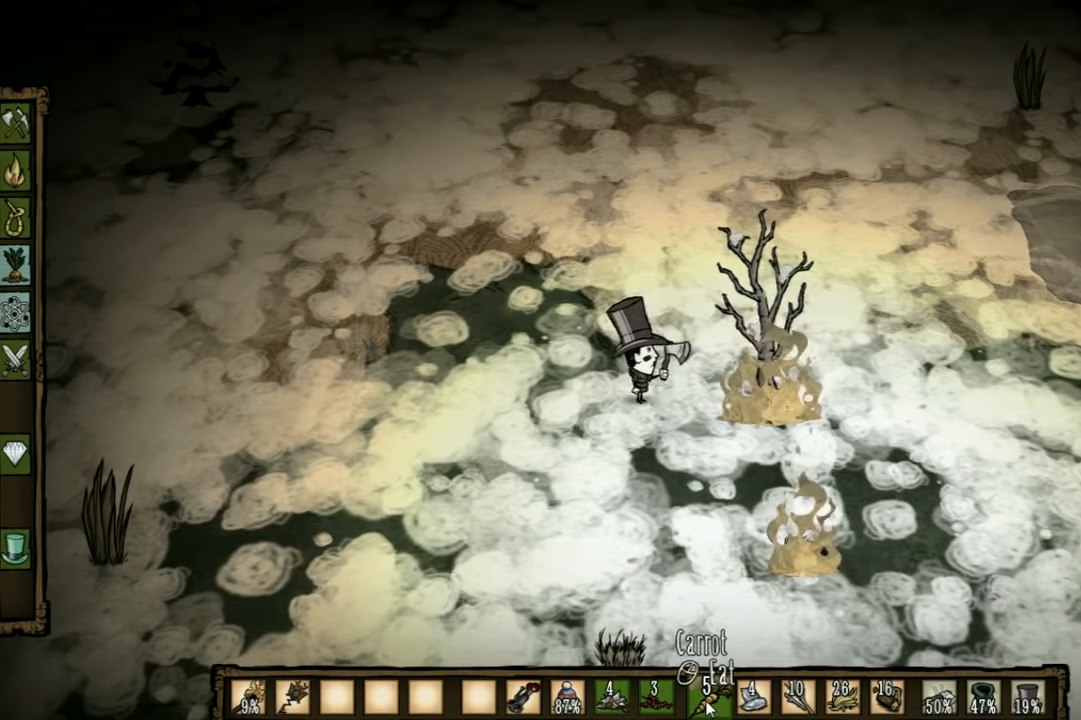
{"keys": ["a"], "events": [[366, "a", "down"], [400, "d", "up"]]}
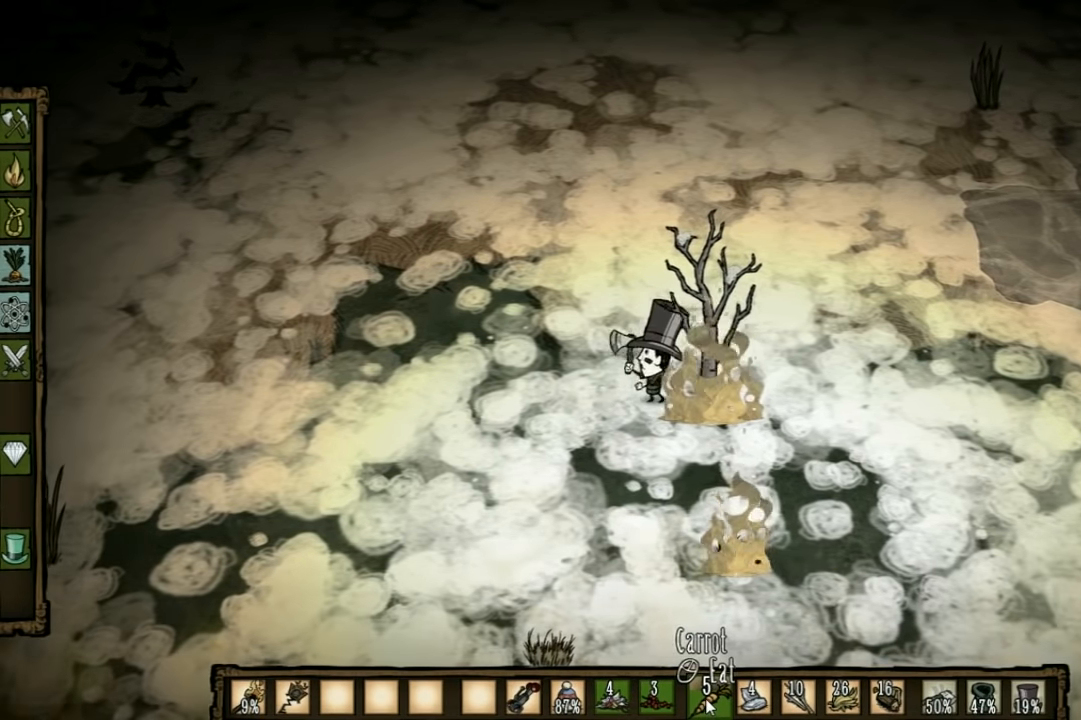
{"keys": [], "events": [[466, "a", "up"]]}